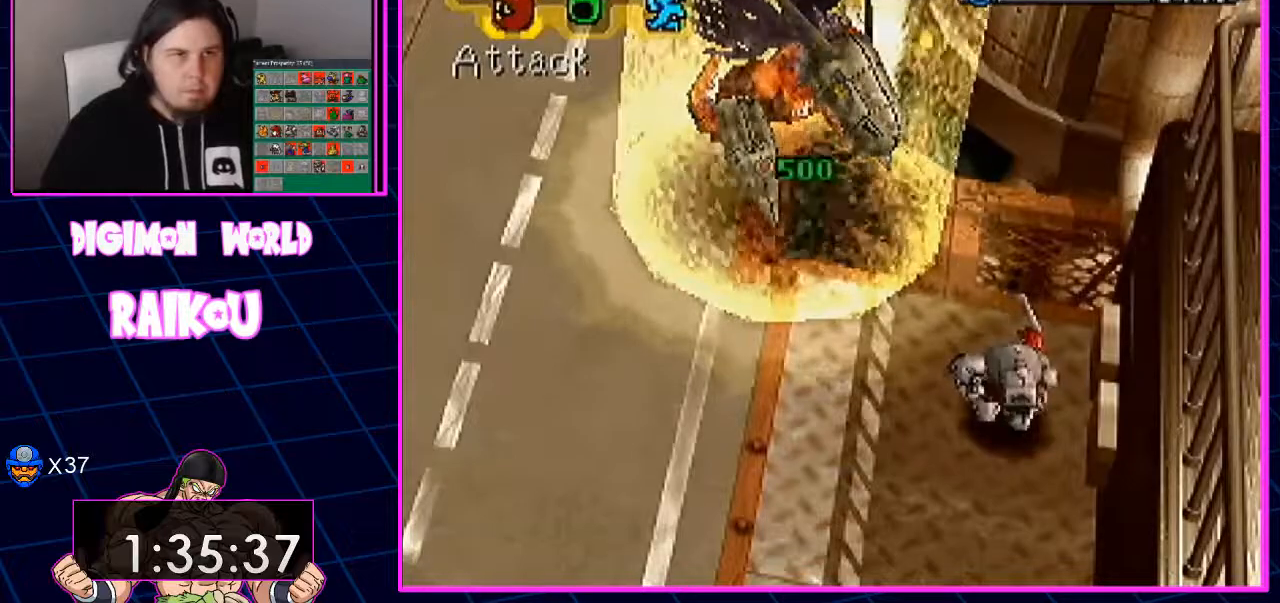
Gameplay with a controller (PlayStation layout); each line is a JSON object with the inputs held at the frame after it. "events" lists button and stick changes between this image and that frame as [ms after this image, input, new state], when the widget could be followed in between.
{"buttons": [], "left_stick": "center", "right_stick": "center", "events": [[67, "R1", "down"], [133, "R1", "up"], [200, "R1", "down"], [300, "R1", "up"], [400, "L1", "down"], [483, "L1", "up"]]}
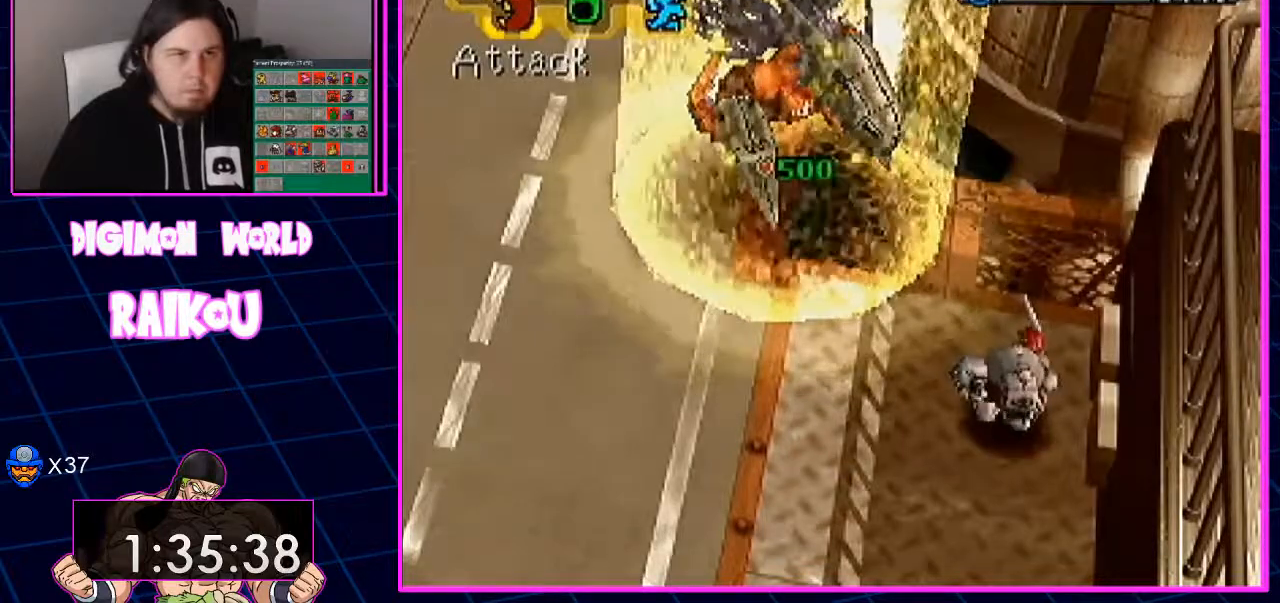
{"buttons": ["R1"], "left_stick": "center", "right_stick": "center", "events": [[67, "L1", "down"], [283, "L1", "up"], [333, "R1", "down"]]}
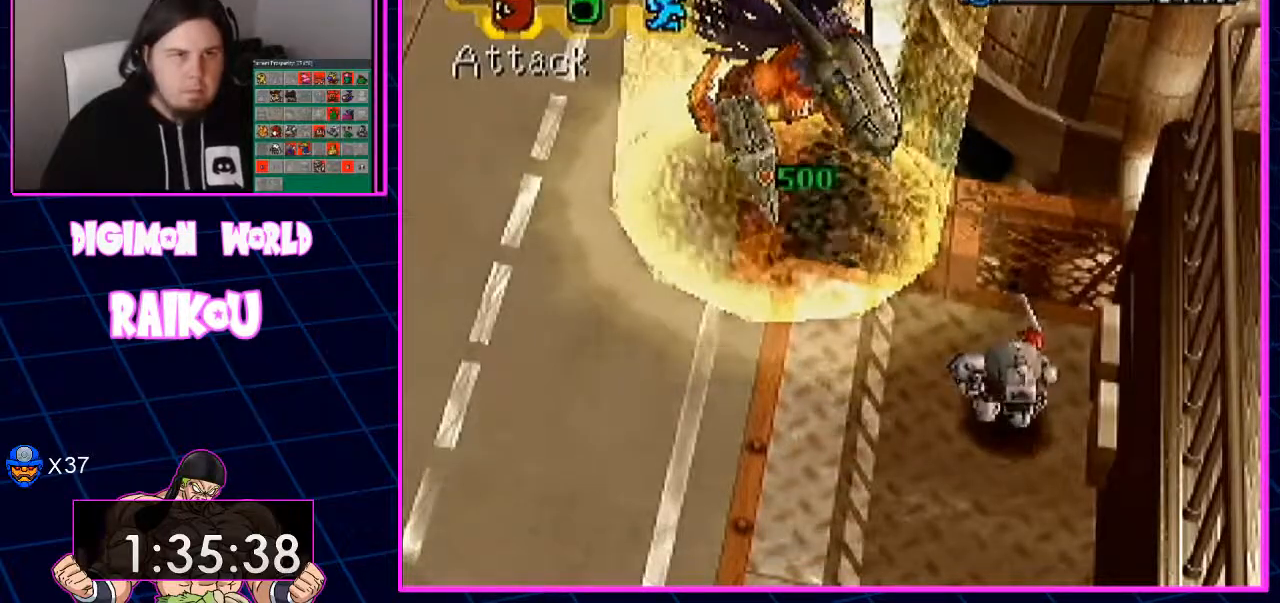
{"buttons": ["L1"], "left_stick": "center", "right_stick": "center", "events": [[50, "R1", "up"], [100, "R1", "down"], [183, "L1", "down"], [267, "L1", "up"], [317, "L1", "down"], [350, "R1", "up"], [433, "L1", "up"], [483, "L1", "down"]]}
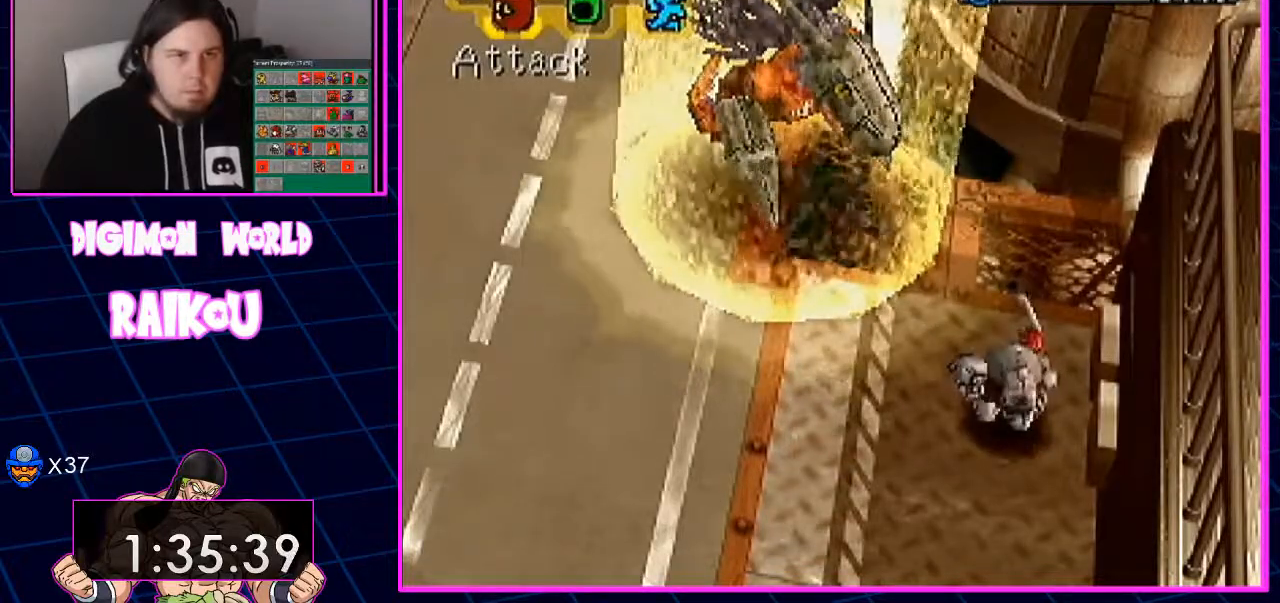
{"buttons": ["L1"], "left_stick": "center", "right_stick": "center", "events": [[67, "L1", "up"], [67, "R1", "down"], [133, "L1", "down"], [150, "R1", "up"], [233, "R1", "down"], [300, "R1", "up"], [350, "L1", "up"], [383, "R1", "down"], [400, "L1", "down"], [467, "R1", "up"]]}